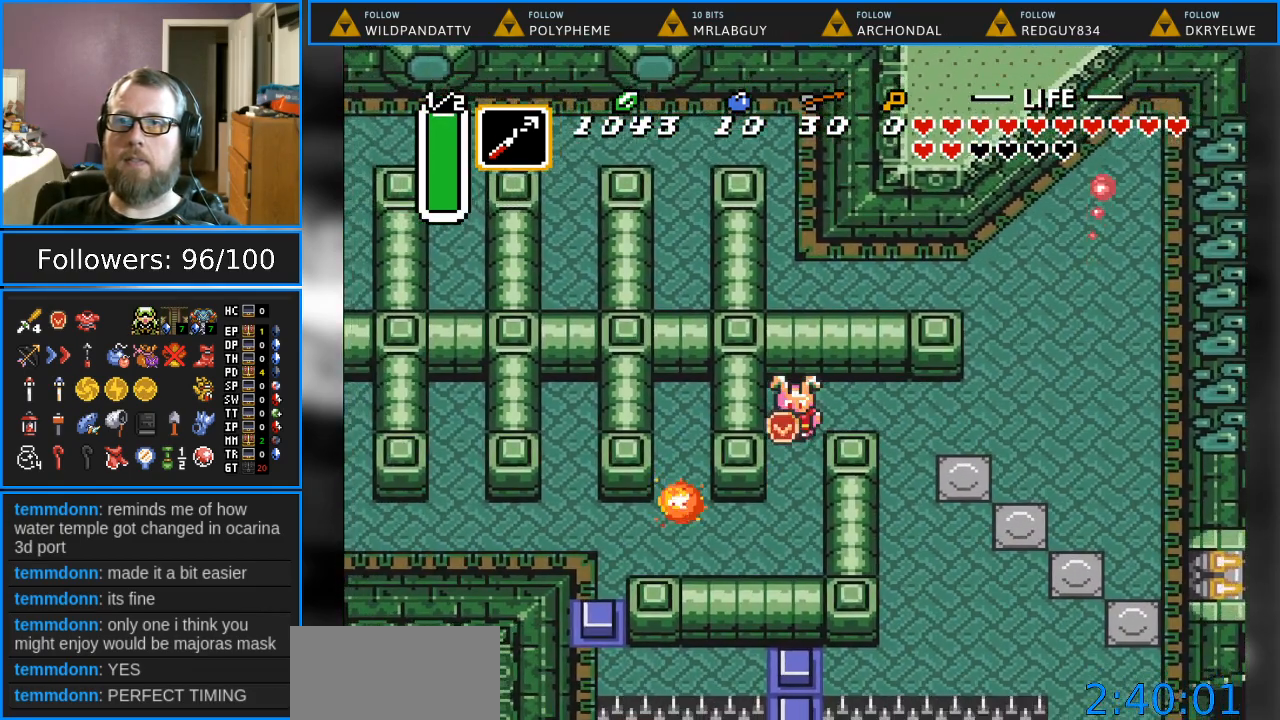
Gameplay with a controller (Nintendo layout); each line is a JSON object with the inputs held at the frame after it. "events" lists button and stick changes between this image and that frame as [ms after this image, input, new state], when the widget could be followed in between. Not read: L1 L3 R1 R3.
{"buttons": ["A", "DPAD_LEFT"], "events": [[267, "DPAD_LEFT", "down"], [367, "DPAD_DOWN", "up"], [417, "A", "down"]]}
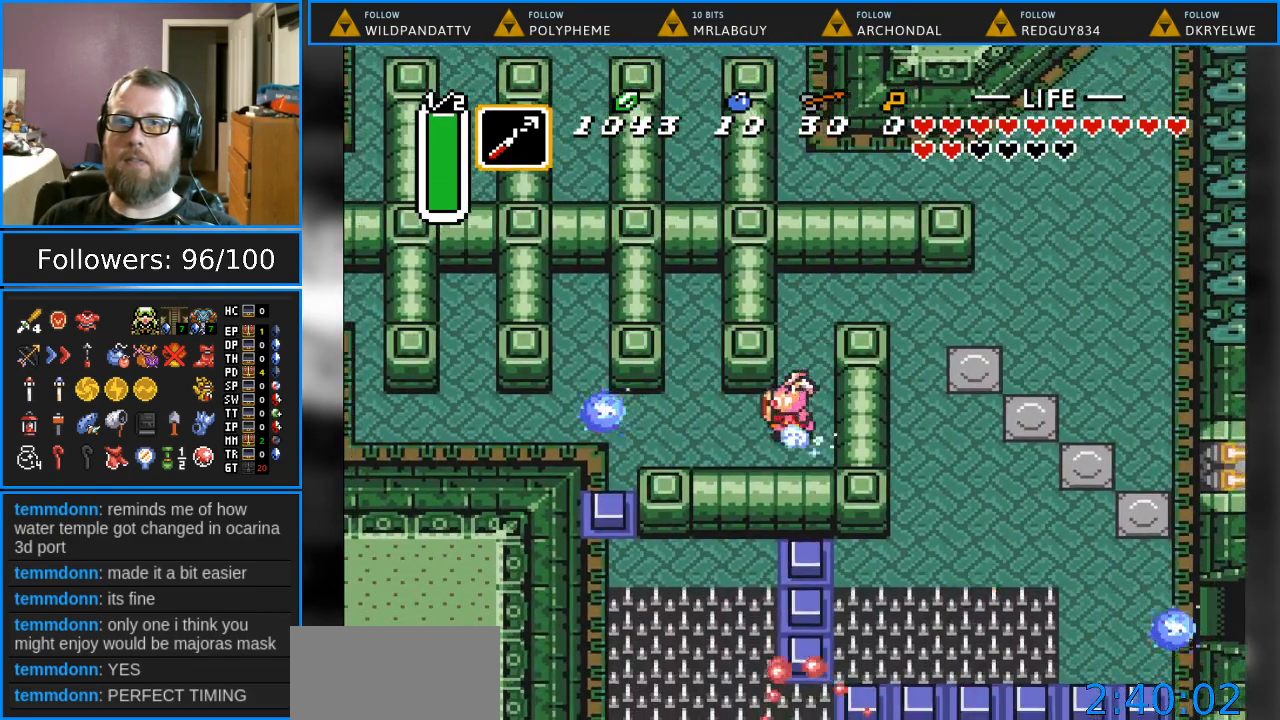
{"buttons": ["A"], "events": [[67, "DPAD_LEFT", "up"]]}
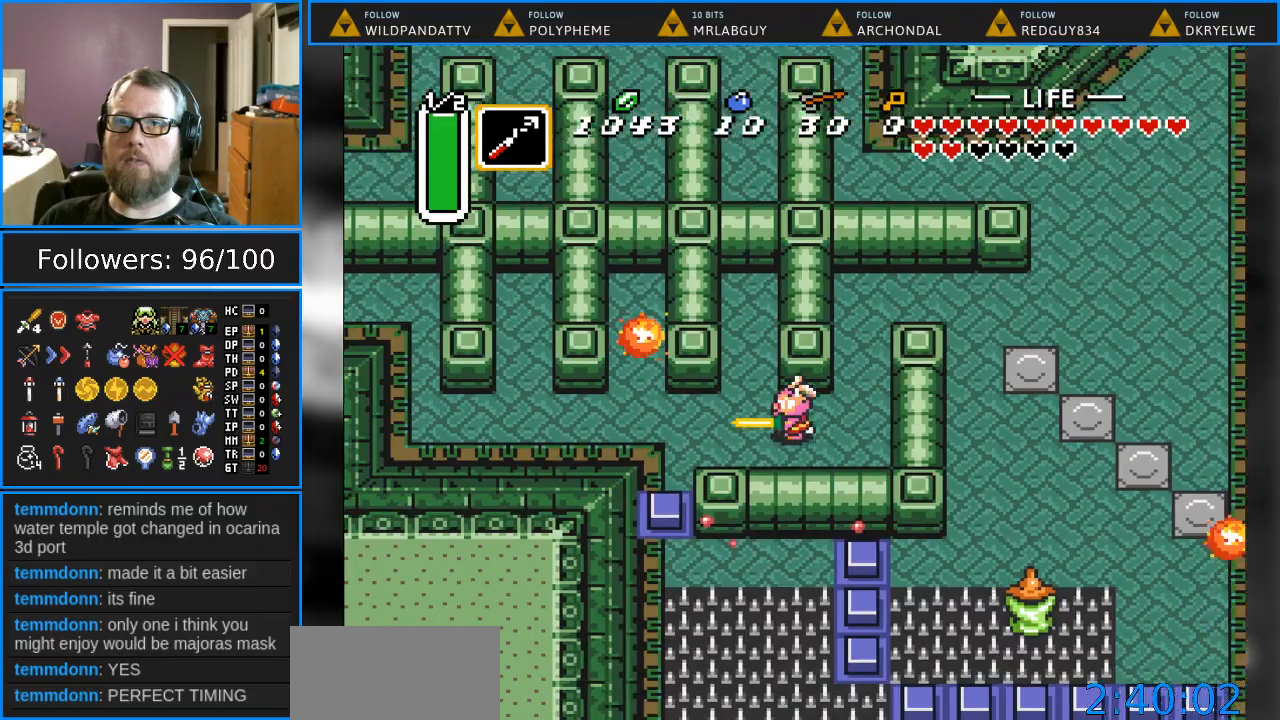
{"buttons": ["DPAD_UP", "DPAD_LEFT"], "events": [[150, "A", "up"], [383, "DPAD_UP", "down"], [483, "DPAD_LEFT", "down"]]}
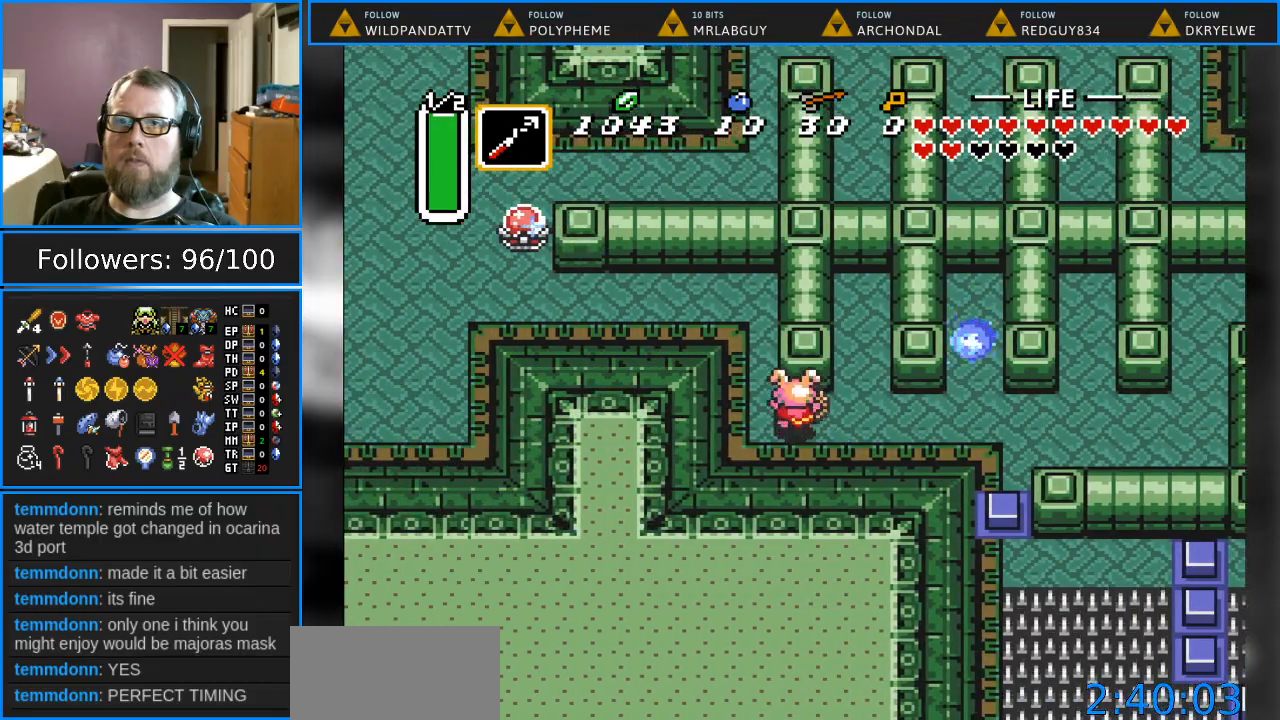
{"buttons": ["DPAD_UP", "DPAD_LEFT"], "events": []}
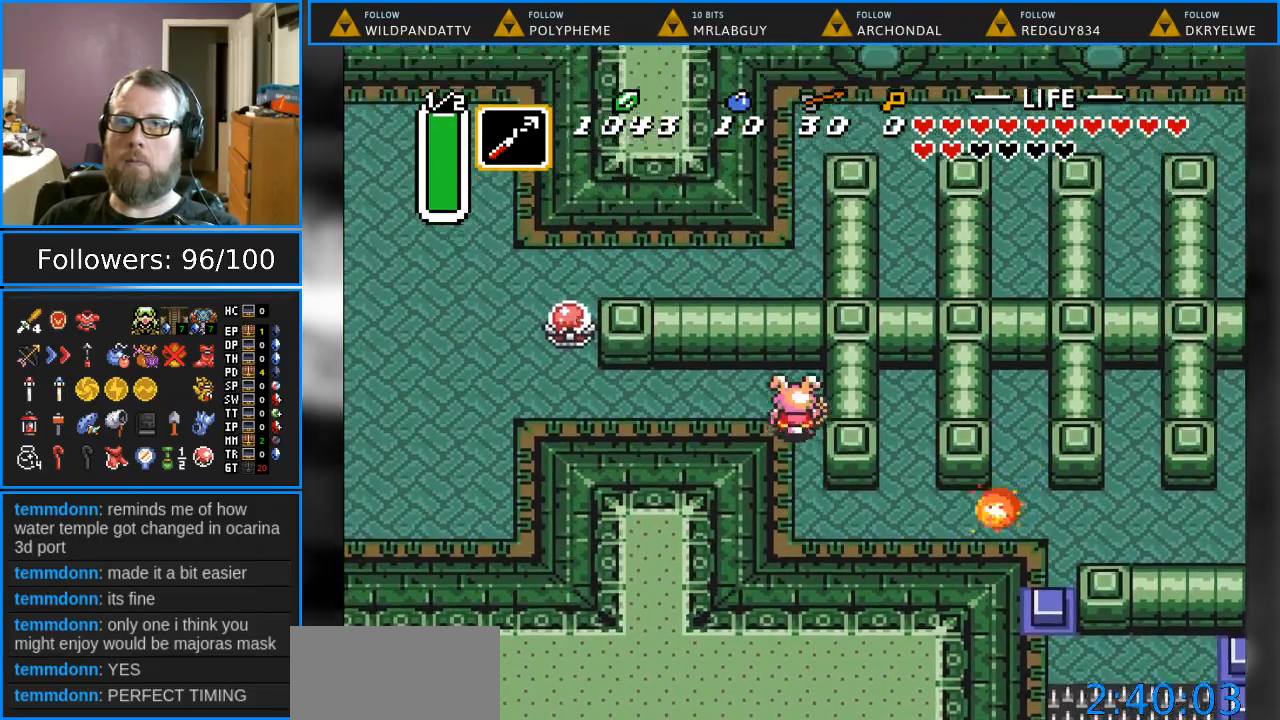
{"buttons": ["DPAD_LEFT"], "events": [[150, "DPAD_UP", "up"]]}
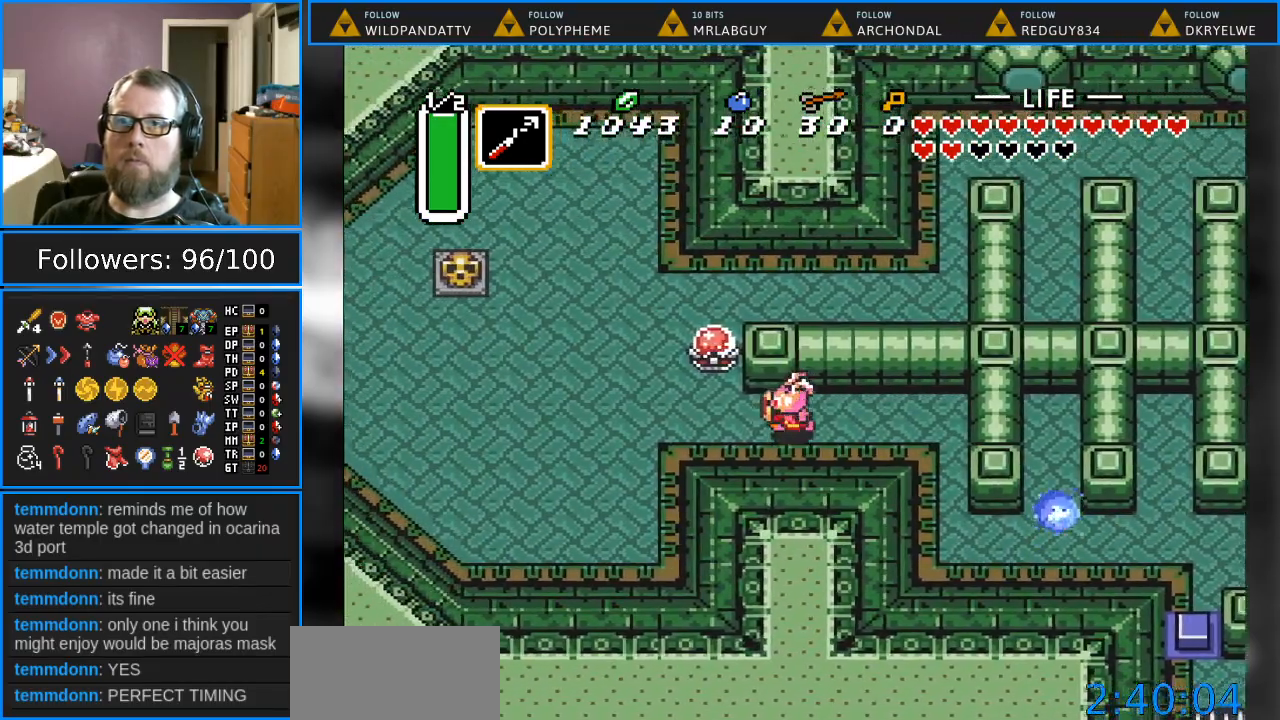
{"buttons": ["DPAD_UP", "DPAD_LEFT"], "events": [[233, "DPAD_UP", "down"]]}
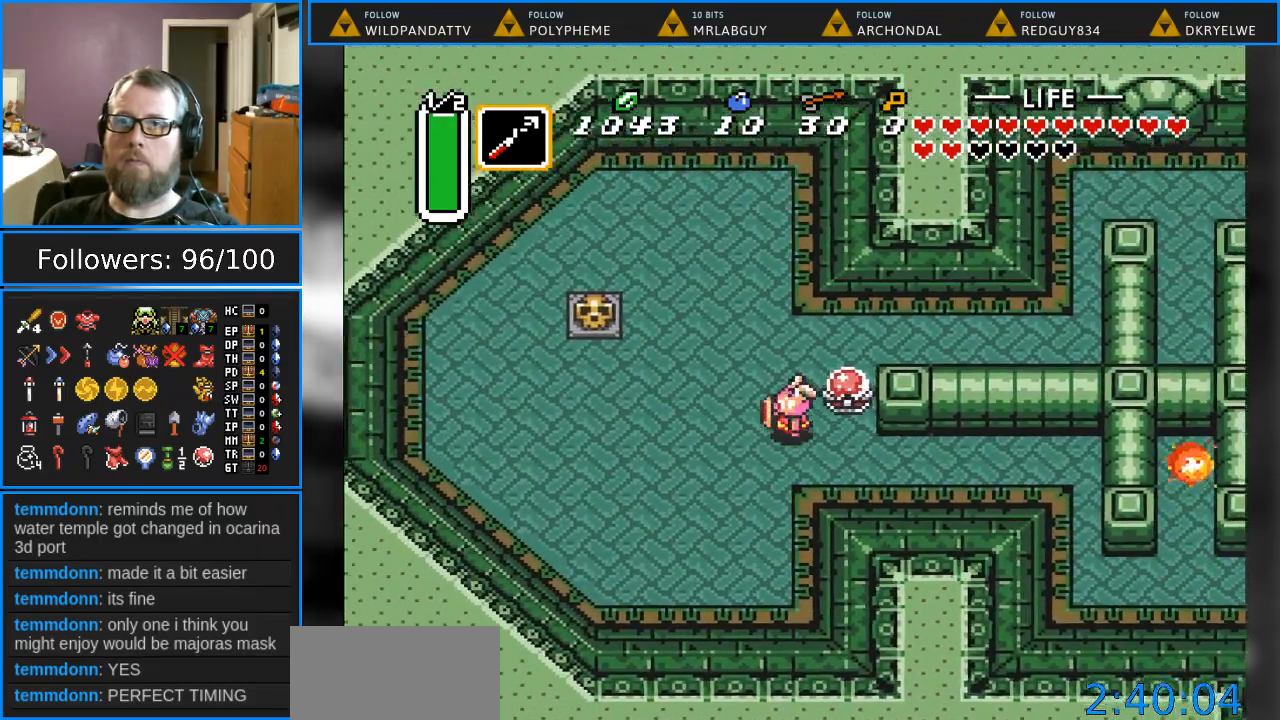
{"buttons": ["DPAD_LEFT"], "events": [[500, "DPAD_UP", "up"]]}
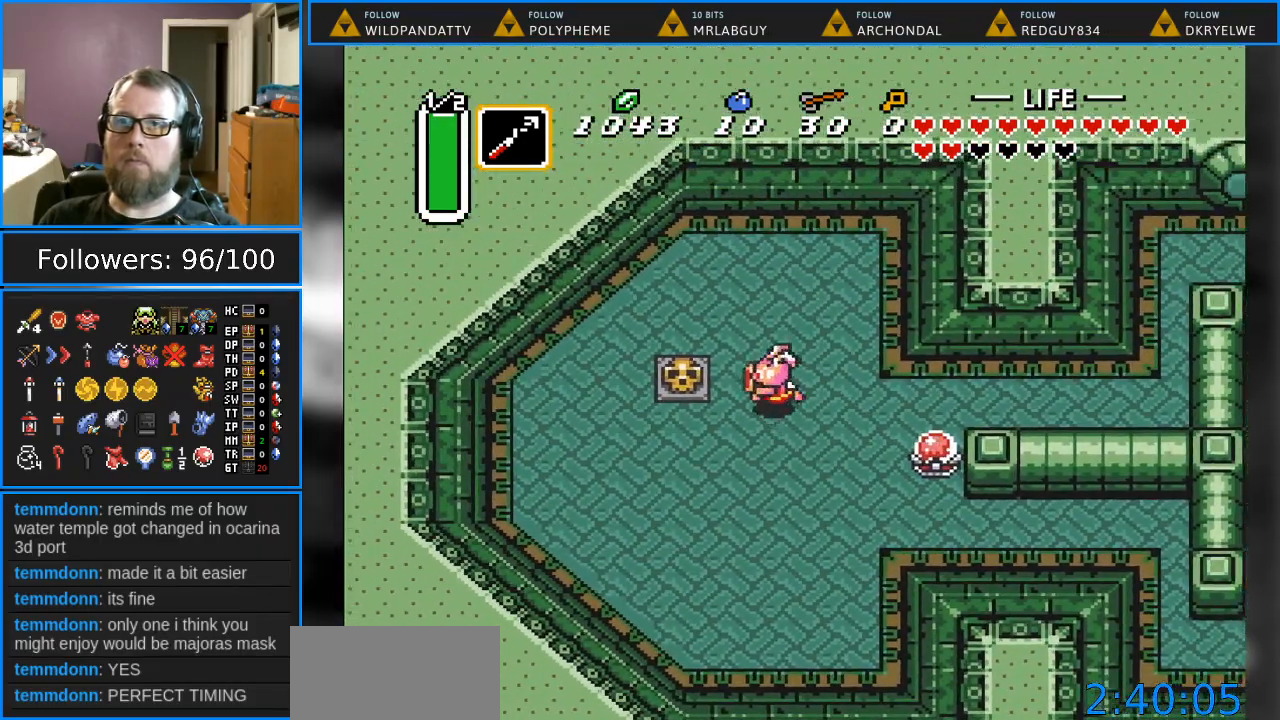
{"buttons": ["DPAD_LEFT"], "events": [[150, "A", "down"], [333, "A", "up"]]}
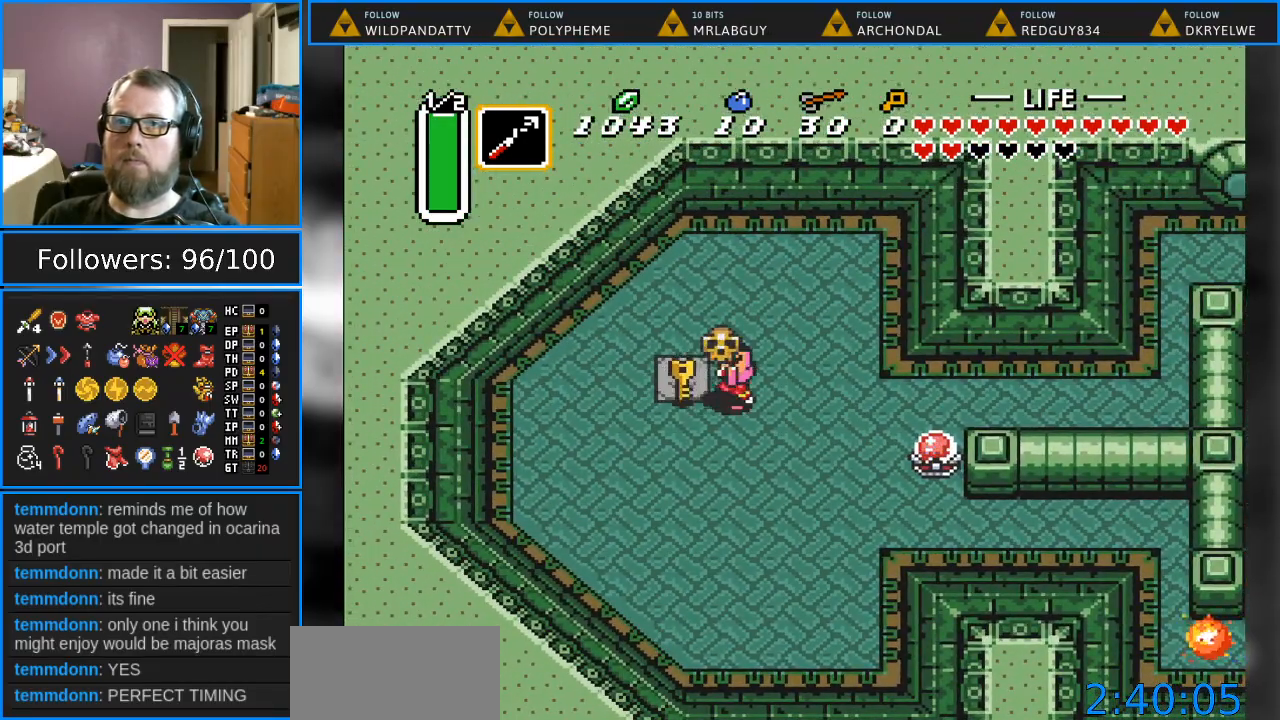
{"buttons": ["DPAD_RIGHT"], "events": [[150, "DPAD_UP", "down"], [167, "DPAD_LEFT", "up"], [183, "DPAD_RIGHT", "down"], [183, "DPAD_UP", "up"]]}
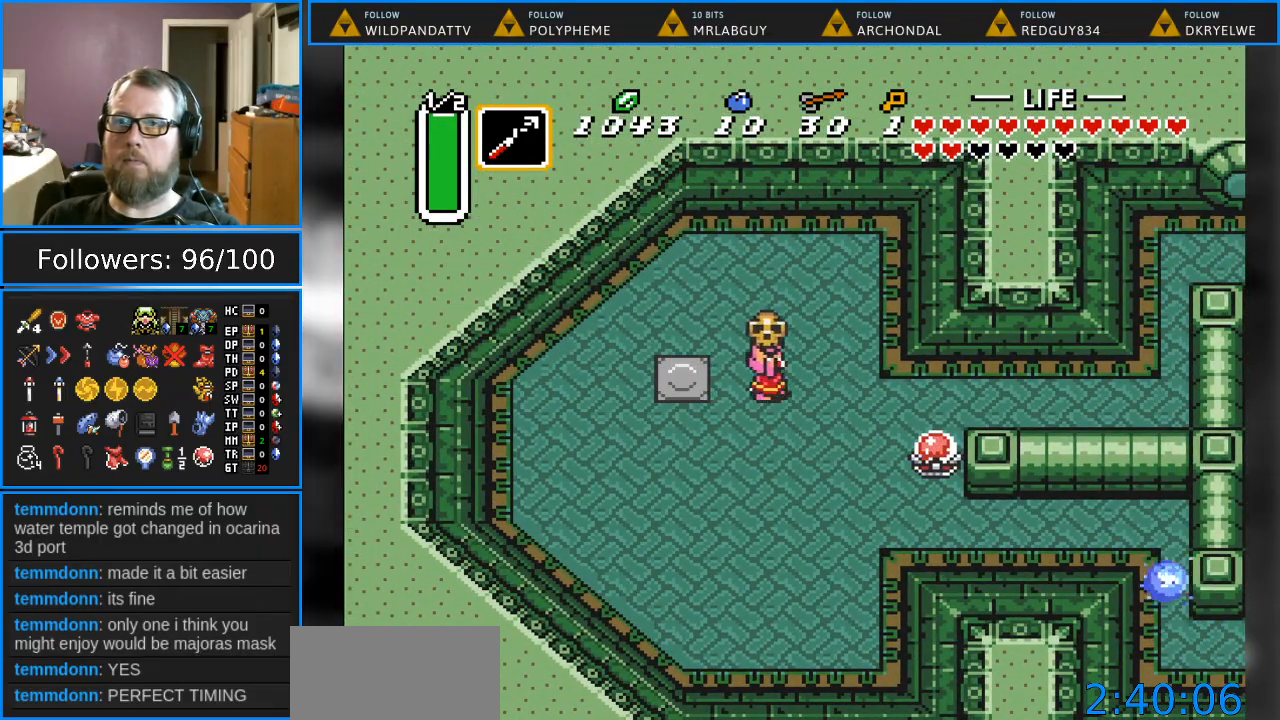
{"buttons": ["DPAD_RIGHT"], "events": [[350, "DPAD_DOWN", "down"], [383, "DPAD_DOWN", "up"]]}
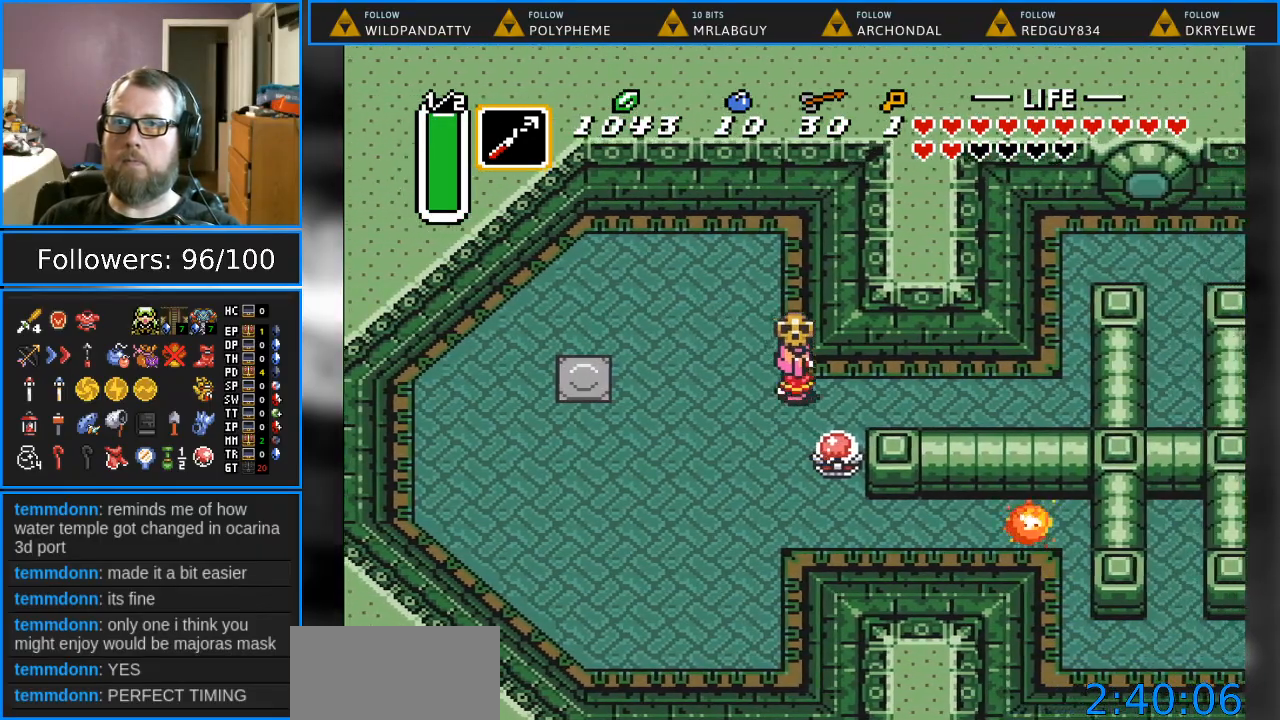
{"buttons": ["DPAD_RIGHT"], "events": [[167, "DPAD_DOWN", "down"], [183, "DPAD_RIGHT", "up"], [233, "A", "down"], [317, "DPAD_RIGHT", "down"], [333, "DPAD_DOWN", "up"], [367, "A", "up"]]}
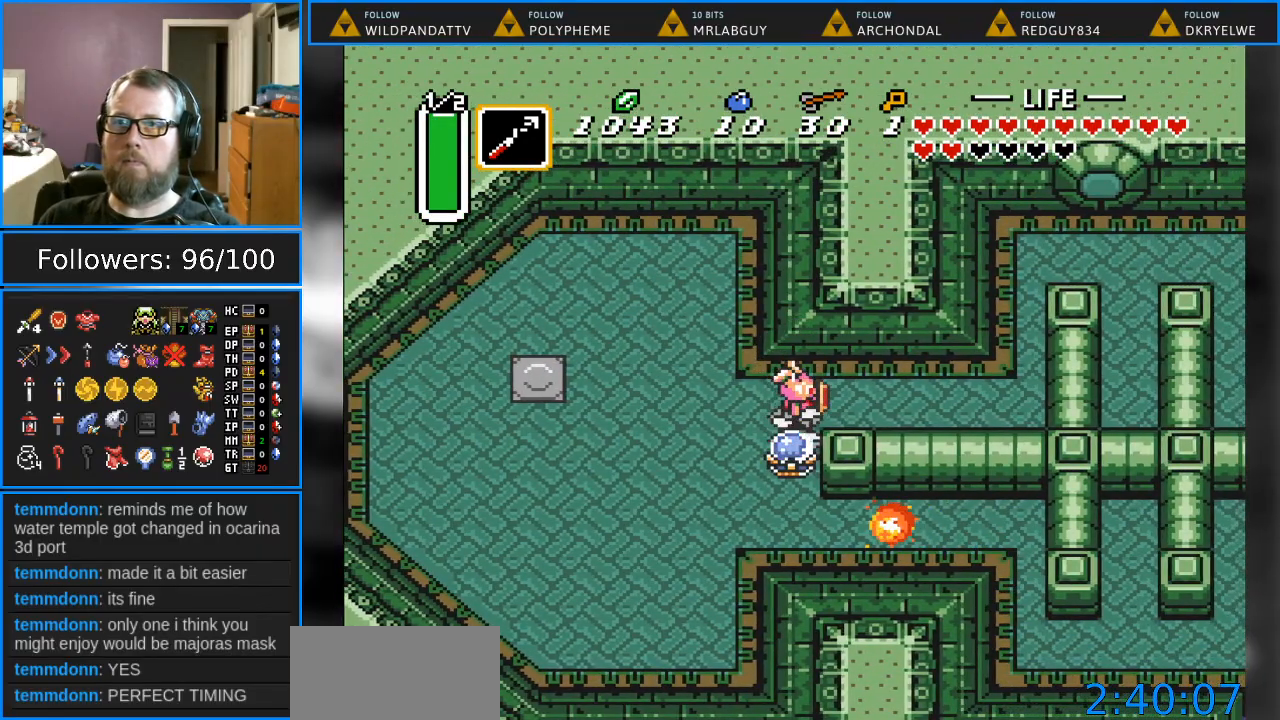
{"buttons": ["DPAD_RIGHT"], "events": []}
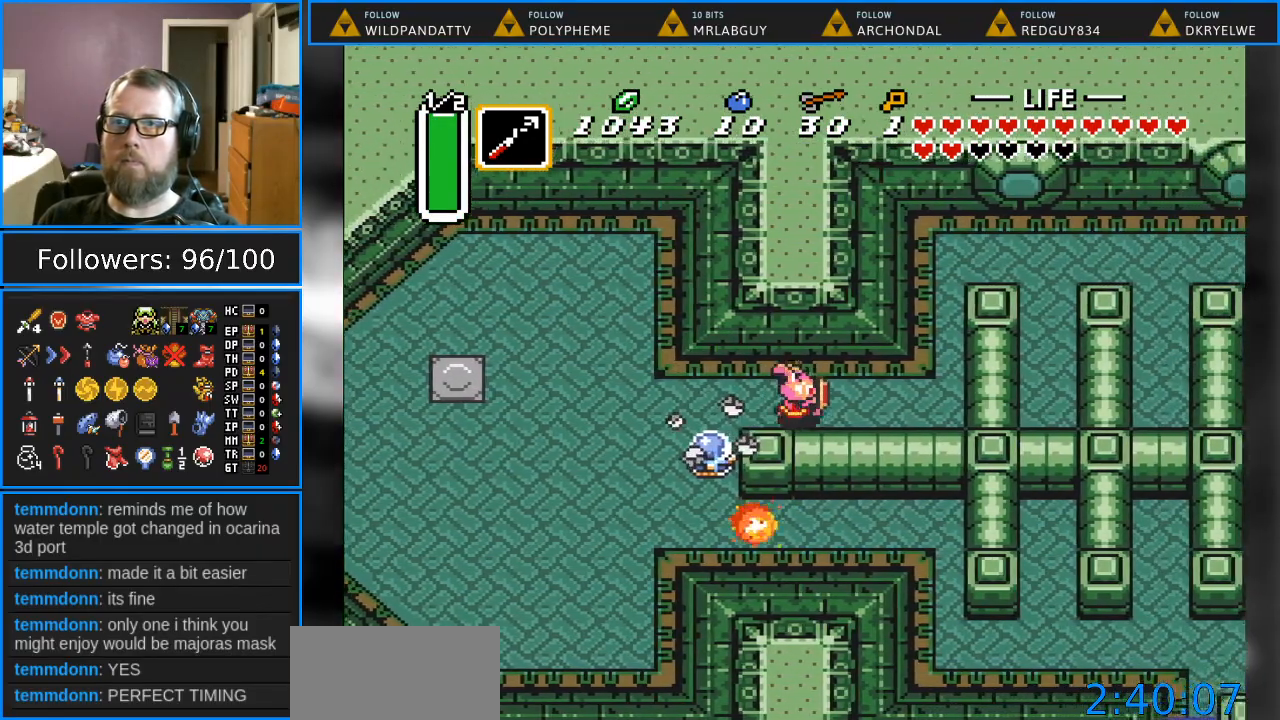
{"buttons": ["DPAD_UP", "DPAD_RIGHT"], "events": [[467, "DPAD_UP", "down"]]}
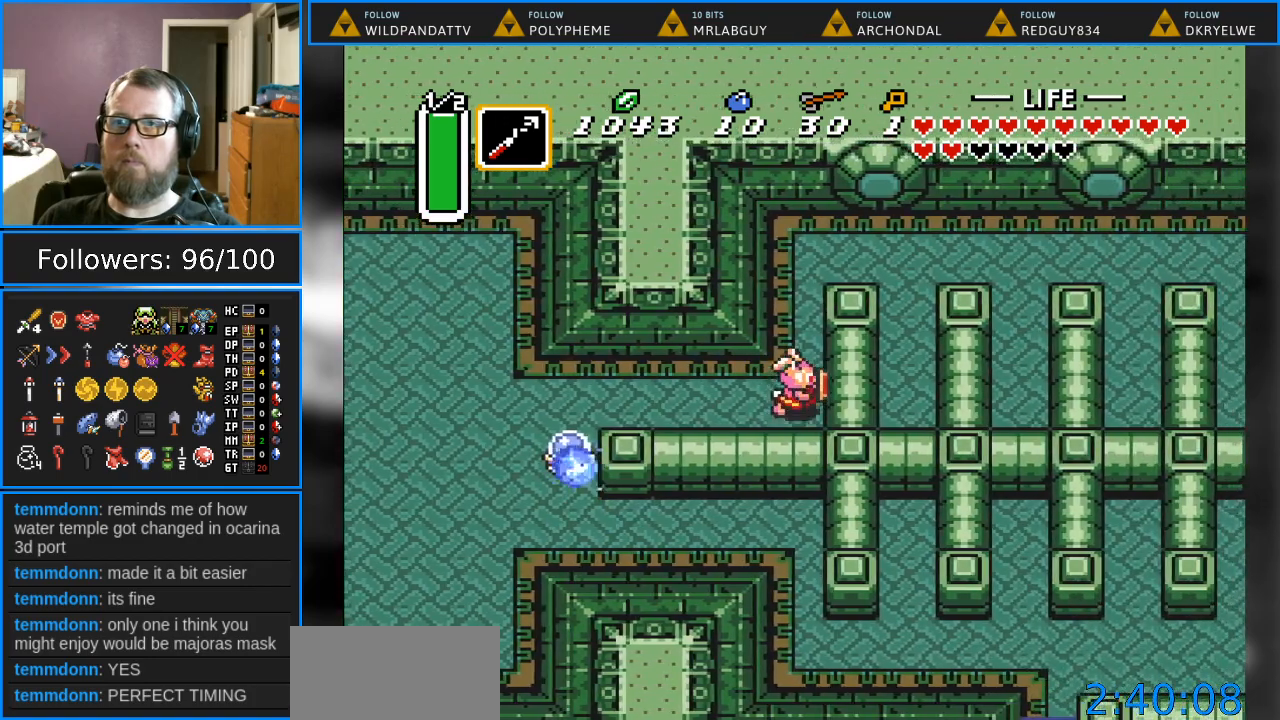
{"buttons": ["DPAD_UP", "DPAD_RIGHT"], "events": []}
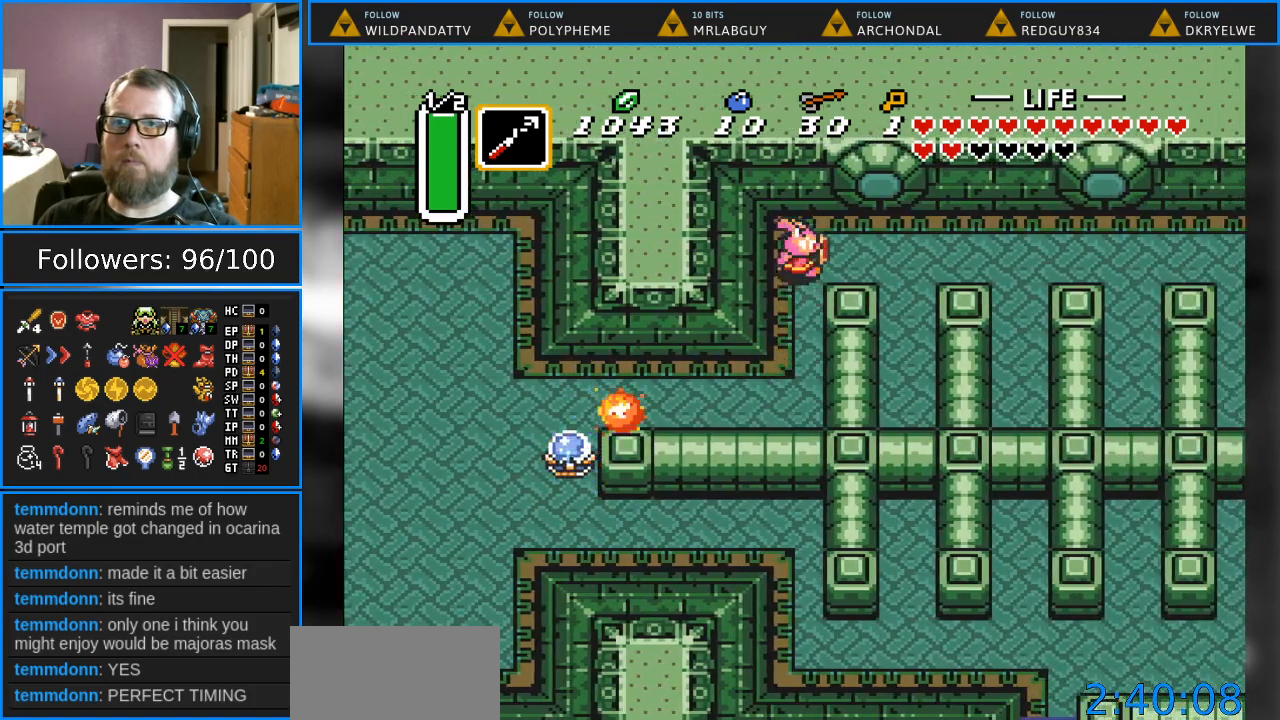
{"buttons": ["A"], "events": [[17, "DPAD_UP", "up"], [67, "A", "down"], [200, "DPAD_RIGHT", "up"]]}
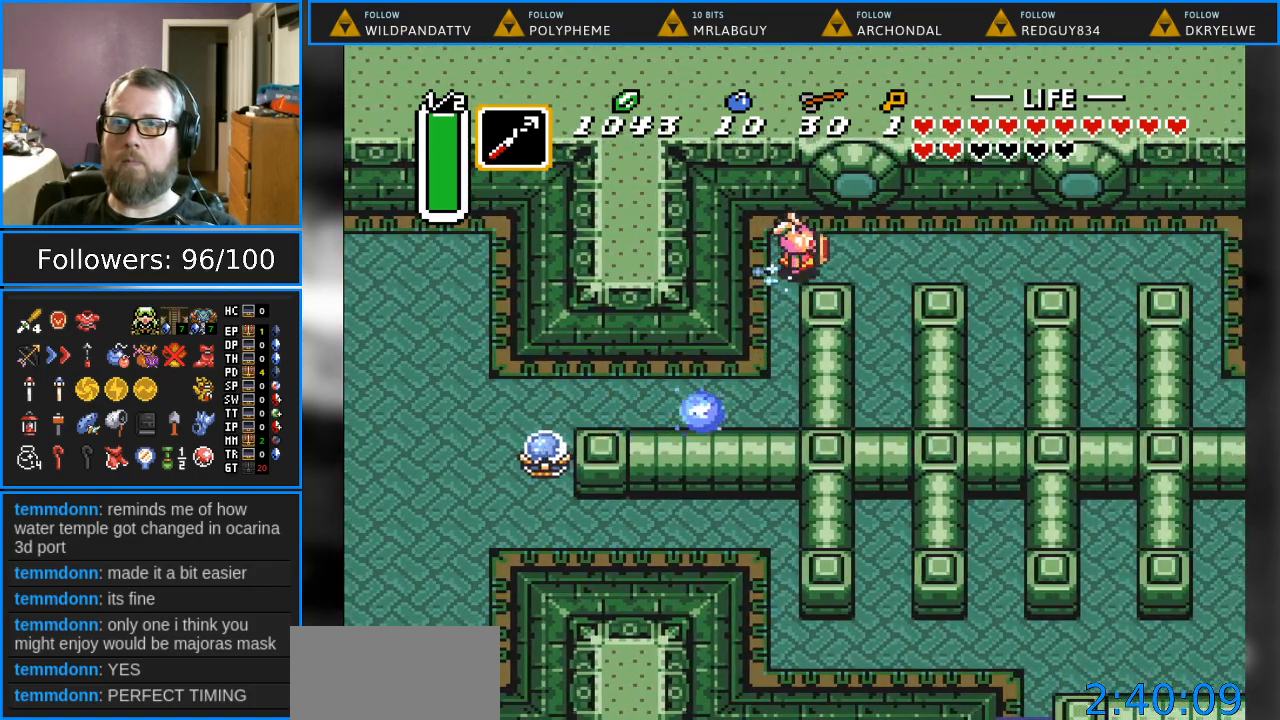
{"buttons": ["DPAD_DOWN", "DPAD_RIGHT"], "events": [[233, "A", "up"], [450, "DPAD_DOWN", "down"], [500, "DPAD_RIGHT", "down"]]}
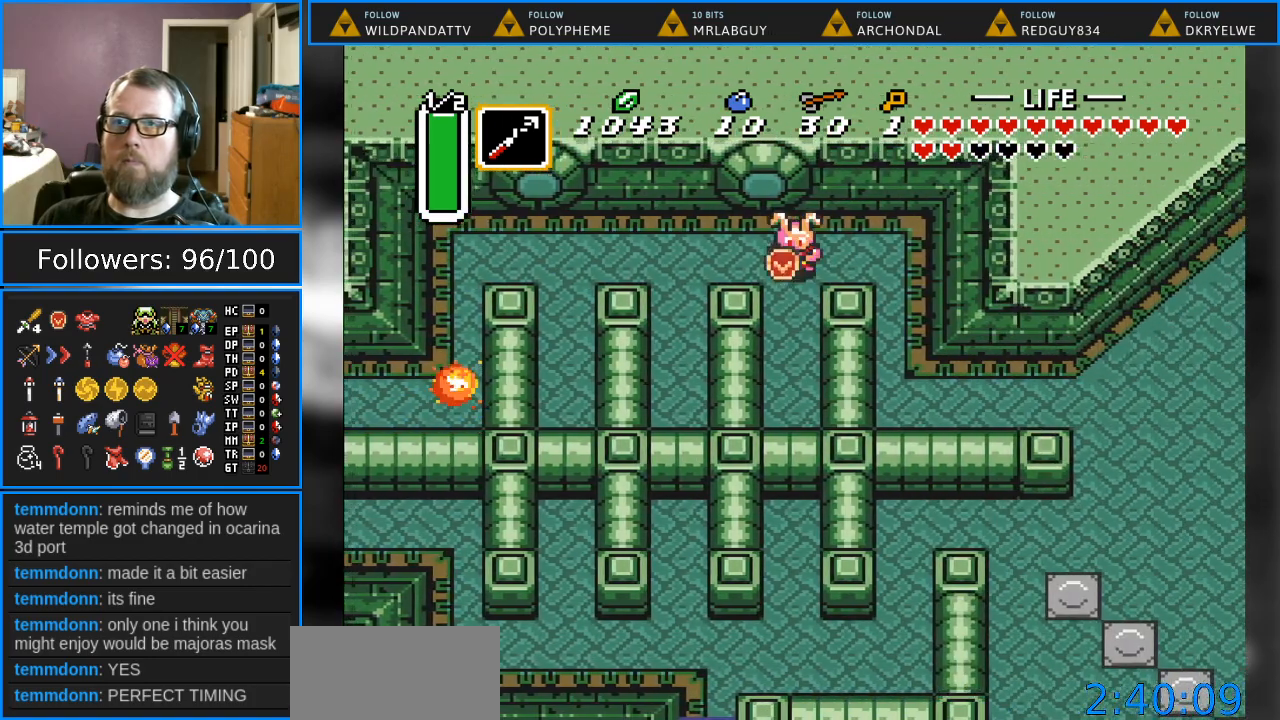
{"buttons": ["DPAD_DOWN", "DPAD_RIGHT"], "events": []}
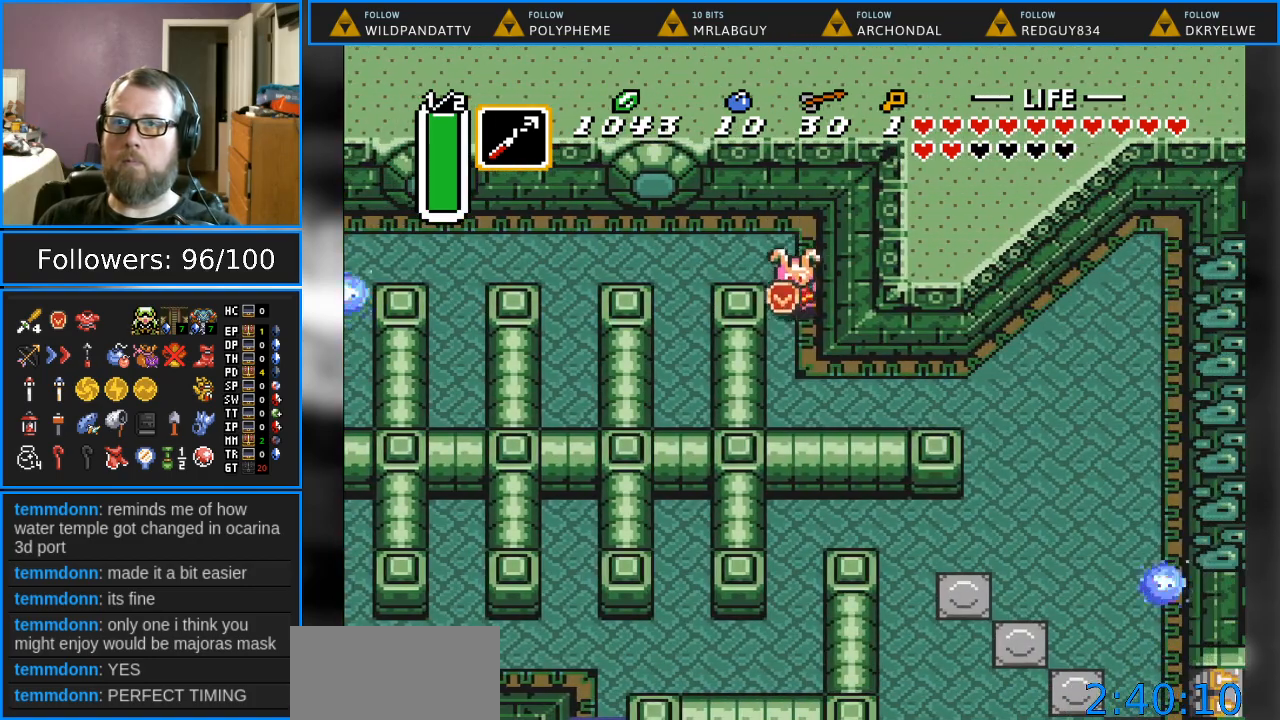
{"buttons": ["DPAD_DOWN", "DPAD_RIGHT"], "events": []}
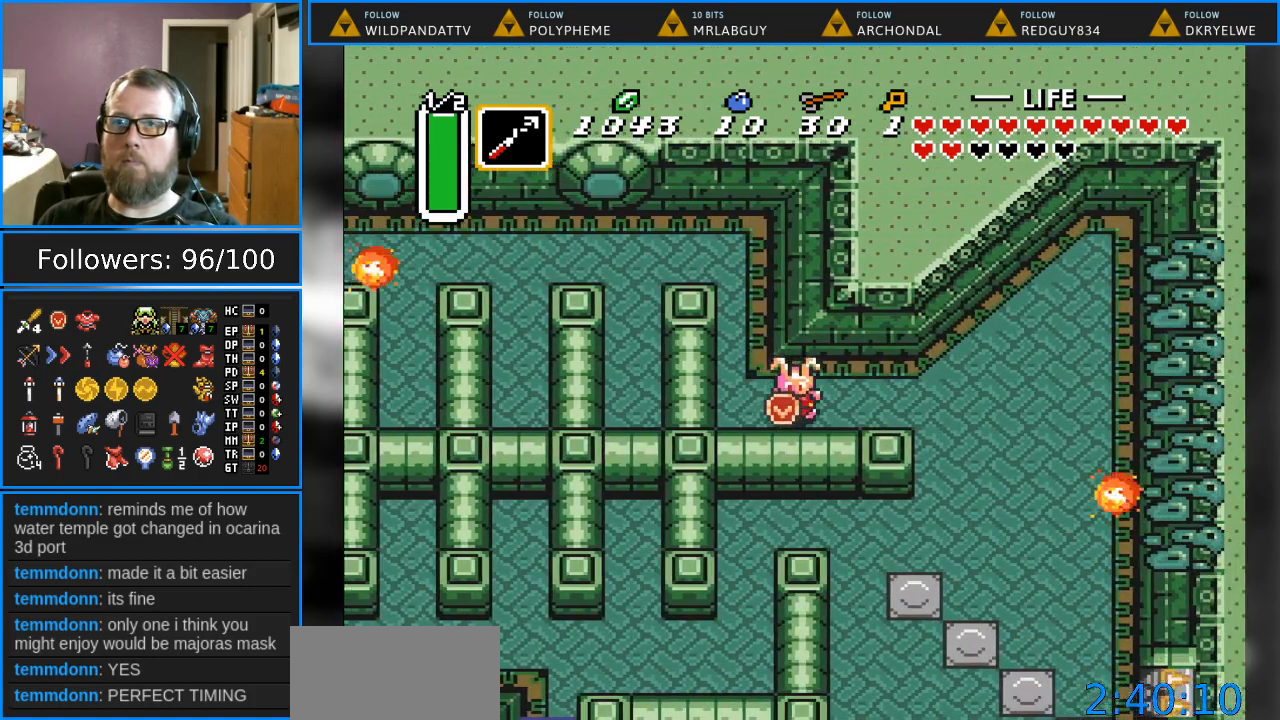
{"buttons": ["DPAD_DOWN", "DPAD_RIGHT"], "events": []}
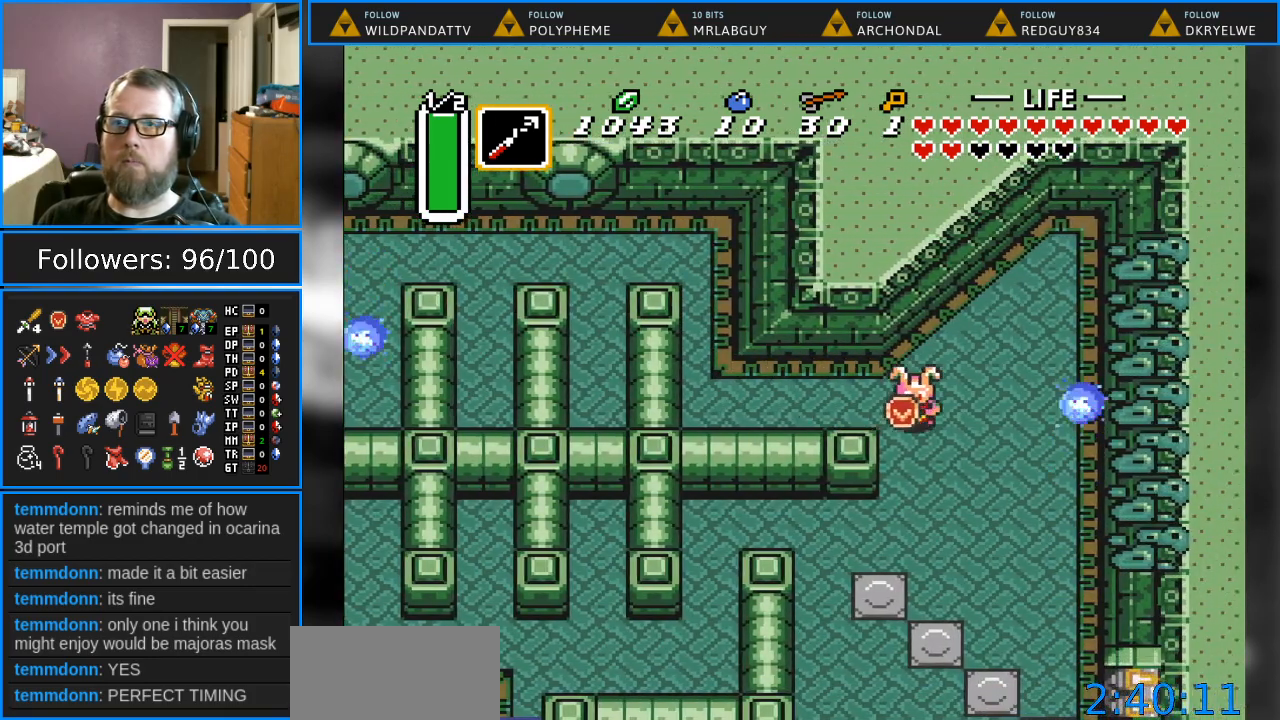
{"buttons": ["DPAD_DOWN", "DPAD_RIGHT"], "events": []}
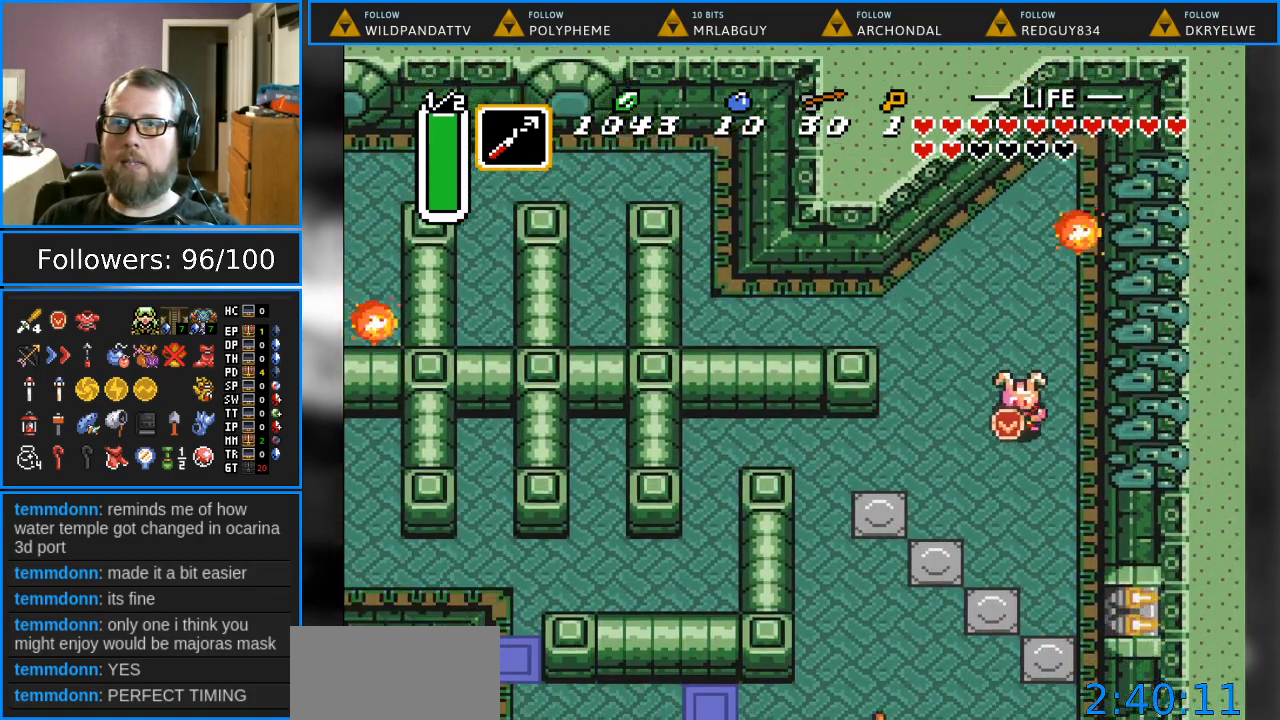
{"buttons": ["DPAD_DOWN"], "events": [[217, "DPAD_RIGHT", "up"]]}
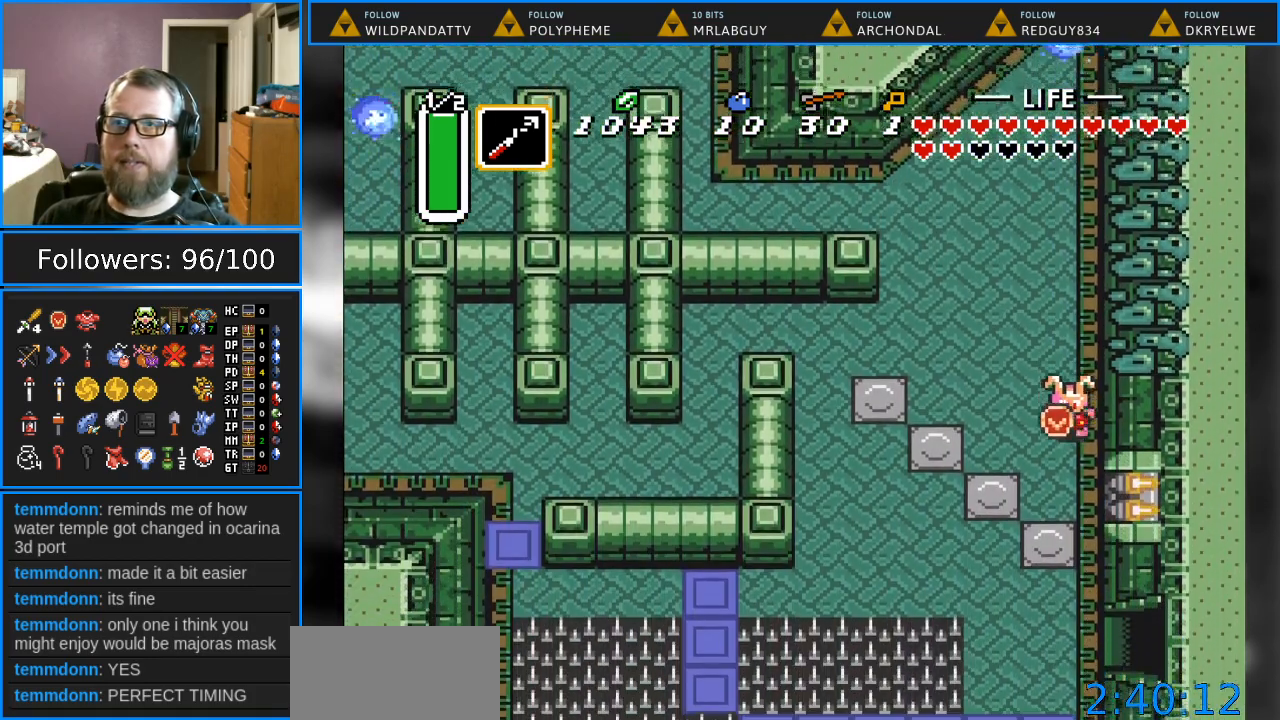
{"buttons": ["DPAD_DOWN"], "events": []}
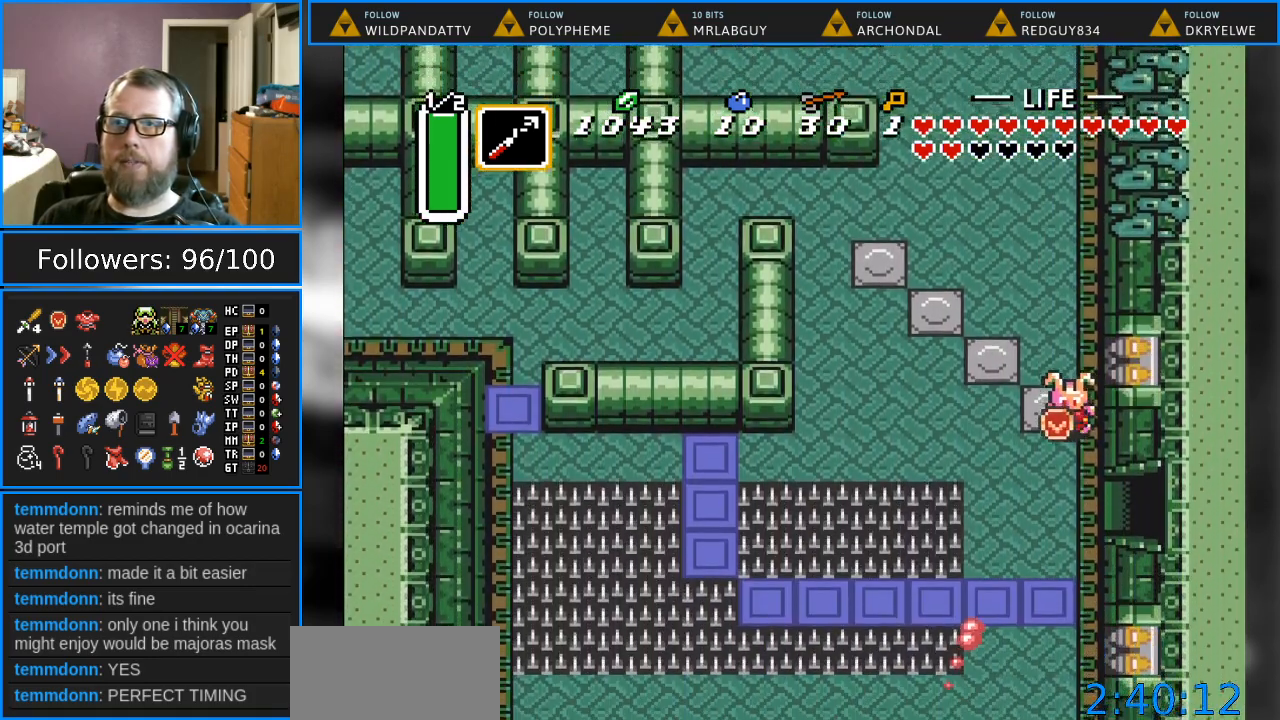
{"buttons": ["DPAD_RIGHT"], "events": [[17, "DPAD_RIGHT", "down"], [367, "DPAD_DOWN", "up"]]}
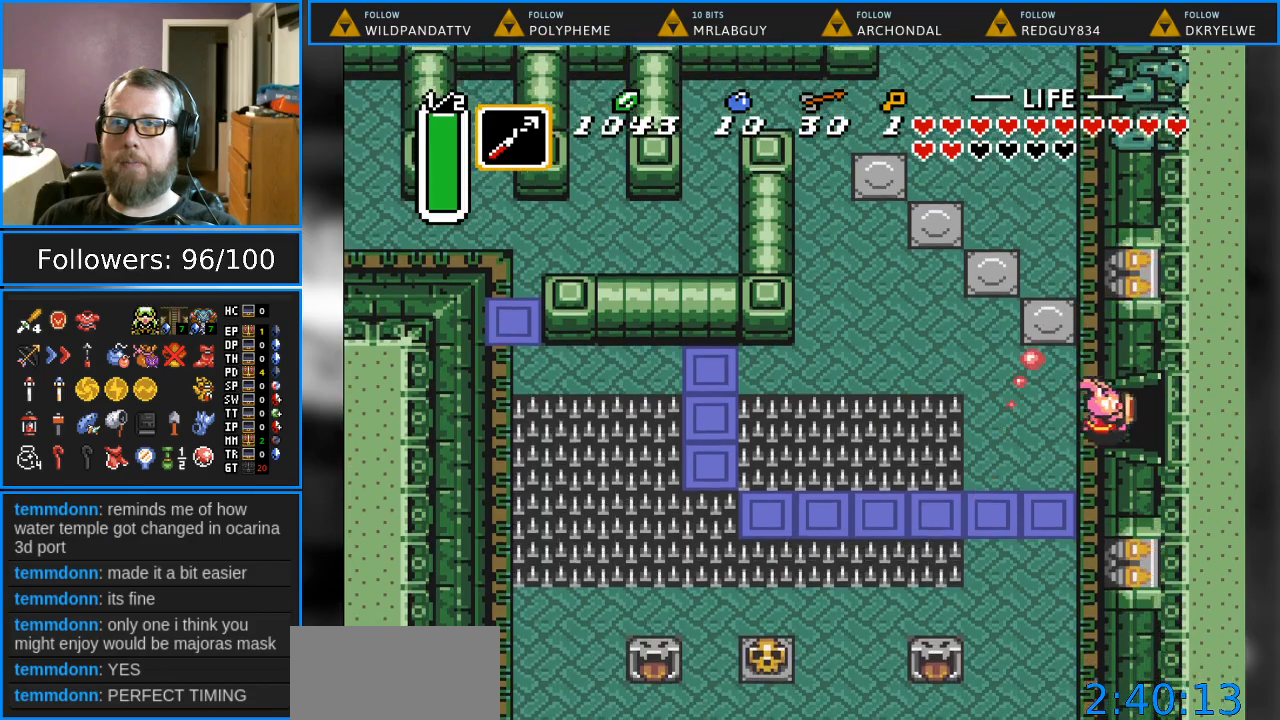
{"buttons": ["DPAD_RIGHT"], "events": []}
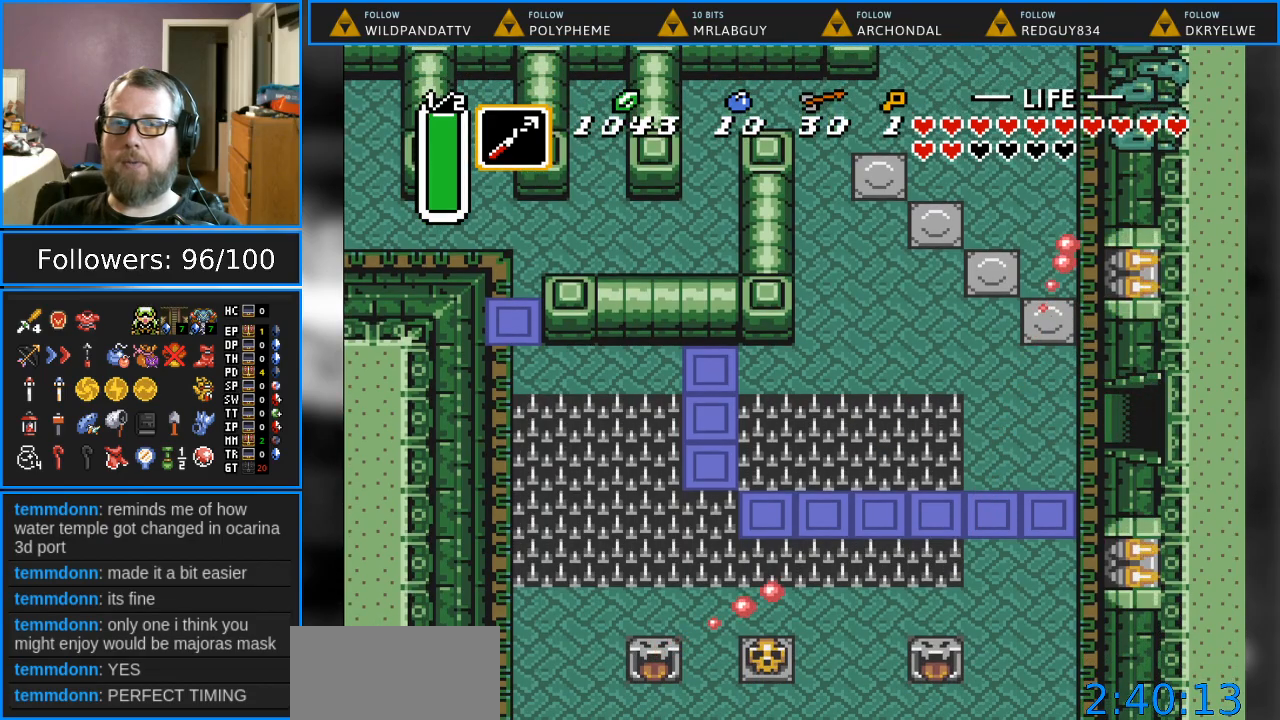
{"buttons": [], "events": [[383, "DPAD_RIGHT", "up"]]}
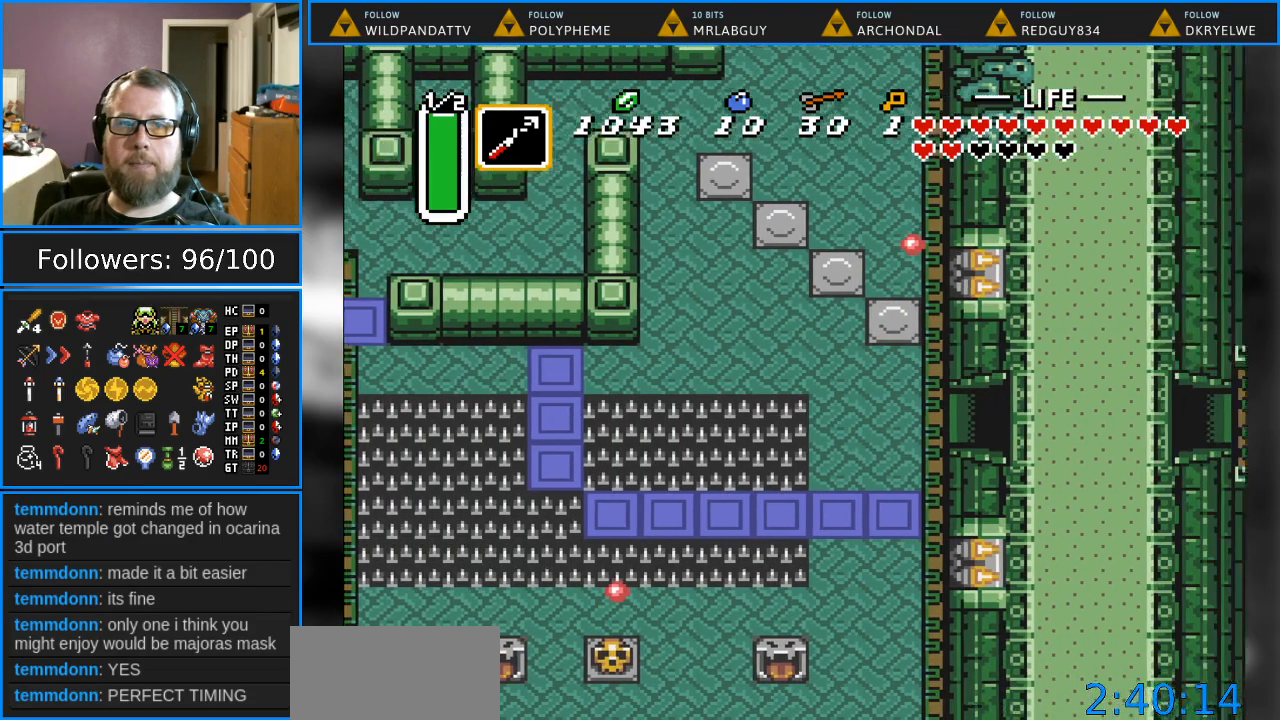
{"buttons": [], "events": []}
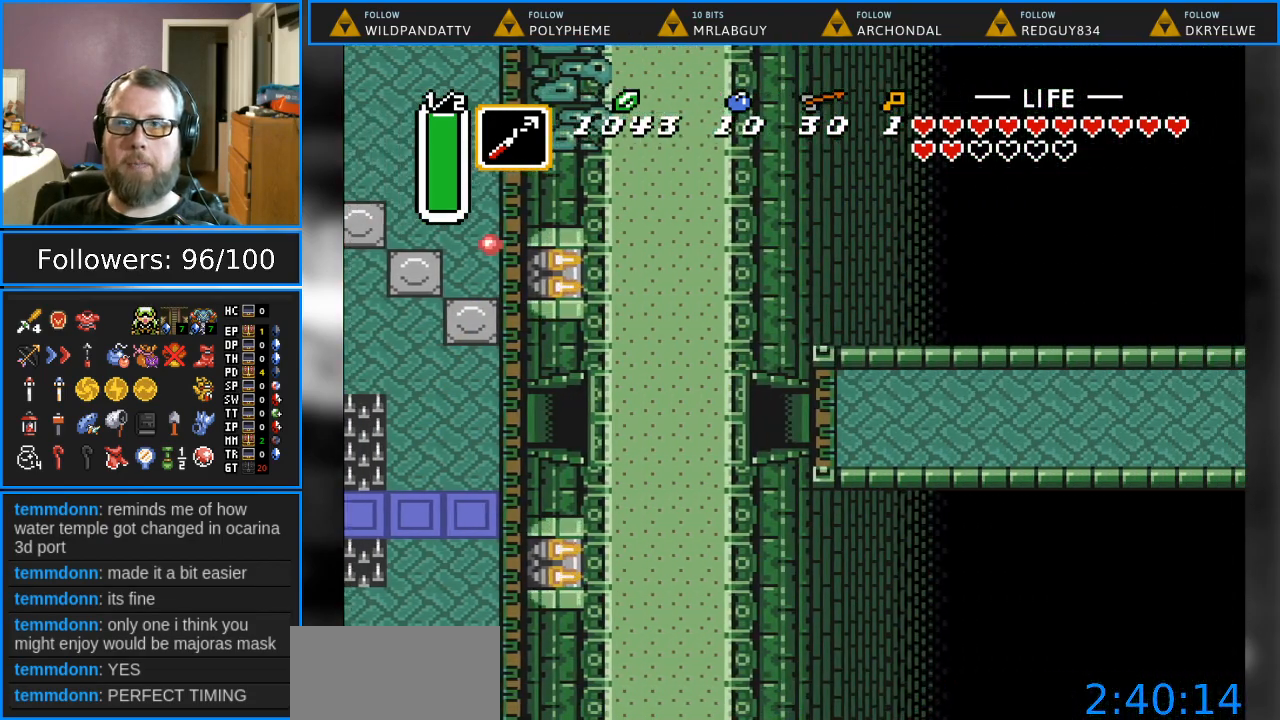
{"buttons": ["DPAD_RIGHT"], "events": [[383, "DPAD_RIGHT", "down"]]}
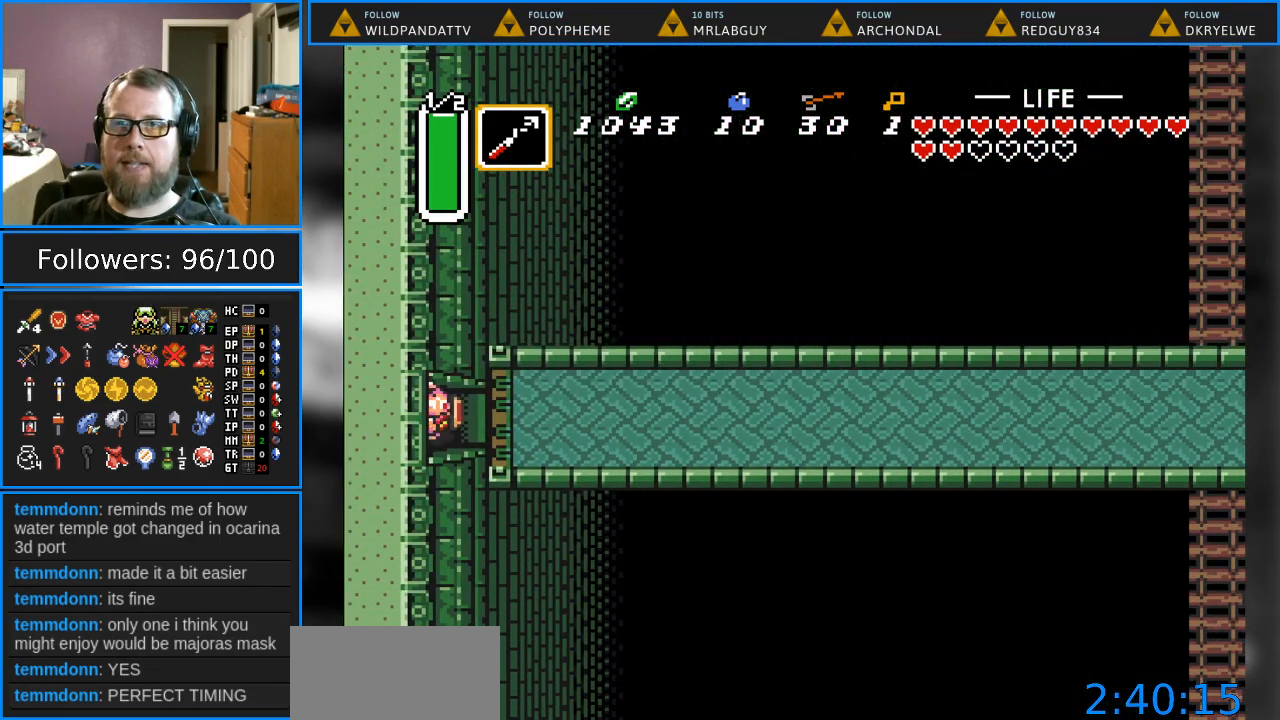
{"buttons": ["A"], "events": [[317, "A", "down"], [417, "DPAD_RIGHT", "up"]]}
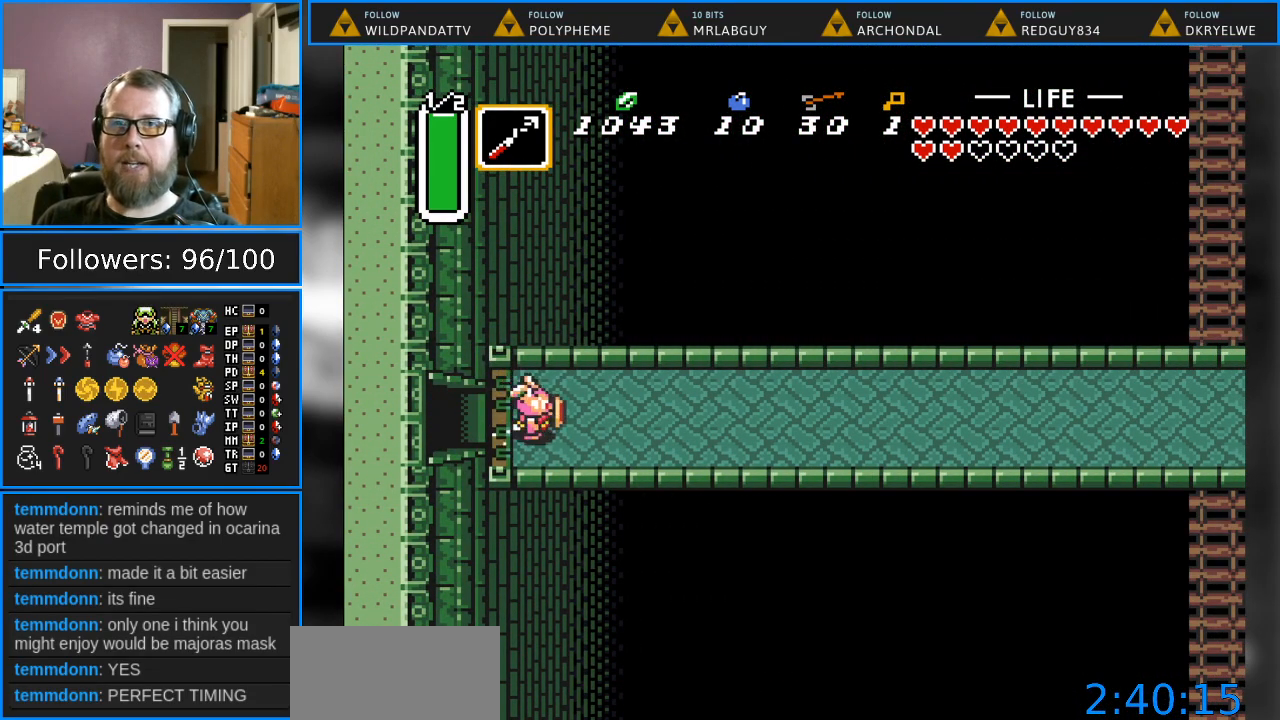
{"buttons": [], "events": [[467, "A", "up"]]}
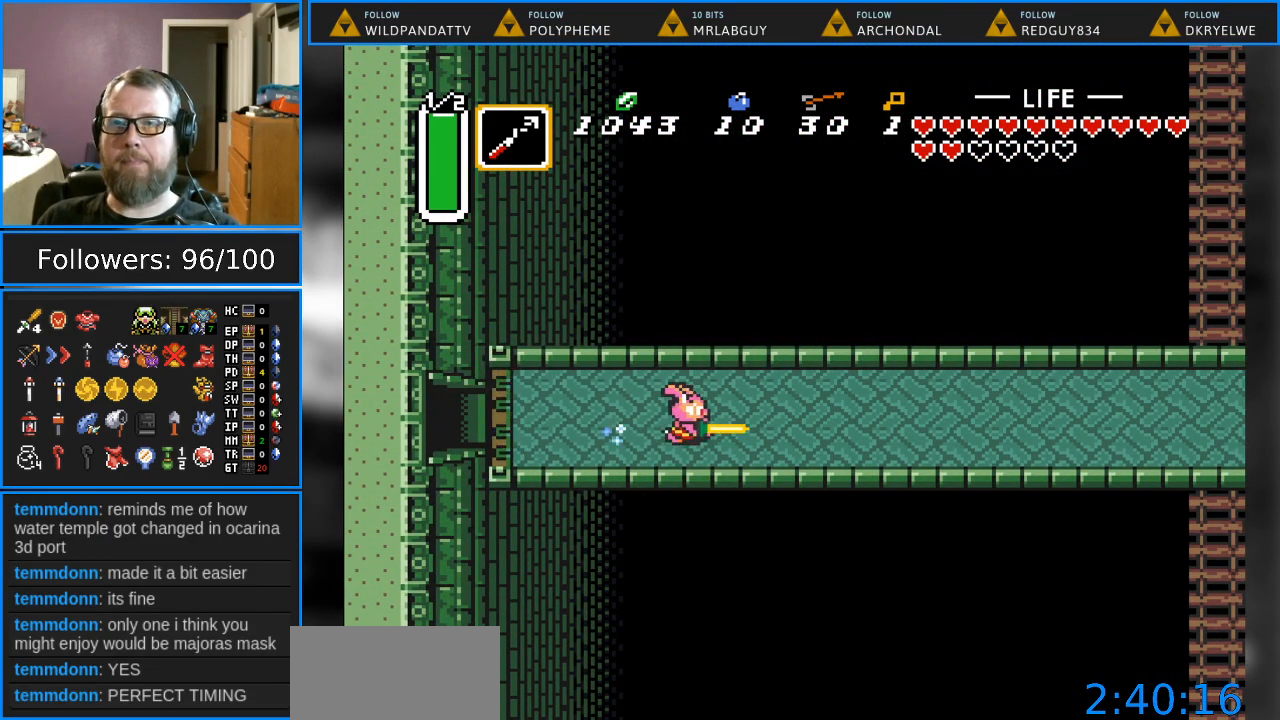
{"buttons": [], "events": []}